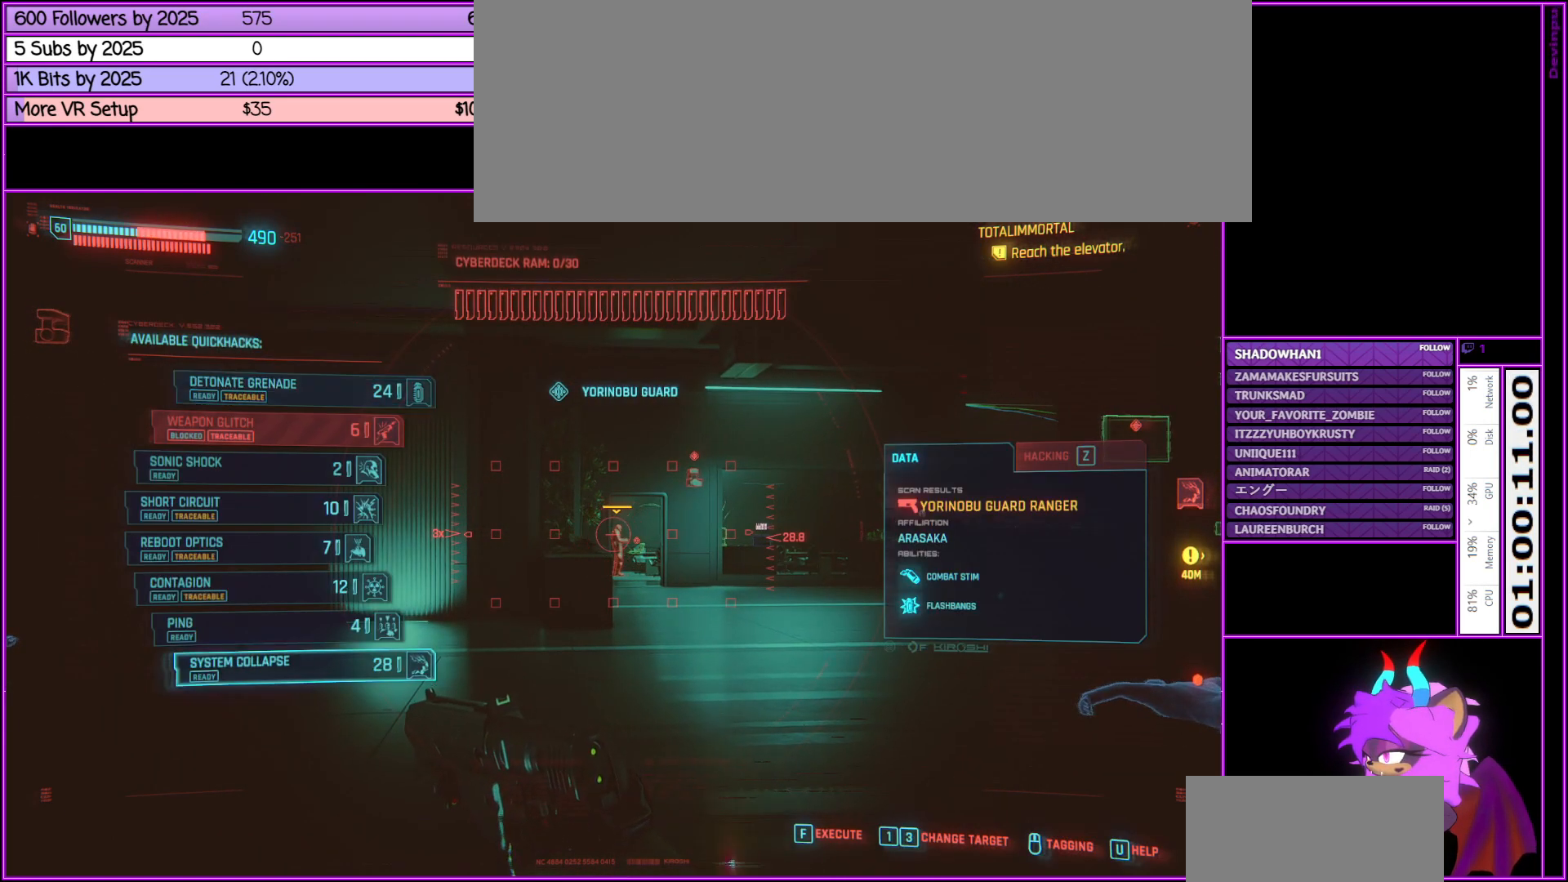
Gameplay with keyboard and mouse; each line is a JSON object with the keys and mouse buttons held at the frame after it. "events" lists presses ("down") and releases ("up") of ".", "/", "0", "1", "2", "3", "4", "5", "6", "7", "8", "9", "a", "alt_l", "alt_r", "b", "backslash", "backspace", "c", "caps_lock", "comma", "ctrl_l", "ctrl_r", "d", "down", "e", "equals", "escape", "f", "f1", "f10", "f11", "f12", "f2", "f3", "f4", "f5", "f6", "f7", "f8", "f9", "g", "h", "i", "j", "k", "l", "lbracket", "left", "m", "minus", "n", "num0", "num1", "num2", "num3", "num4", "num5", "num6", "num7", "num8", "num9", "o", "p", "q", "quote", "r", "rbracket", "return", "right", "s", "semicolon", "shift_l", "shift_r", "space", "super", "t", "tab", "tilde", "u", "up", "v", "w", "x", "y", "z", "mouse_left", "mouse_middle", "mouse_right", "mouse_wheel_up" and "mouse_wheel_down" between this image and that frame as [ms after this image, input, new state], when the widget could be followed in between. "mouse_left", "mouse_middle", "mouse_right", "mouse_wheel_up", "mouse_wheel_down" = the "left", "middle", "right", "wheel_up", "wheel_down" buttons of the "mouse" list. No other keys are recorded. Not read: mouse_move.
{"keys": ["f", "tab"], "mouse": [], "events": [[466, "f", "down"]]}
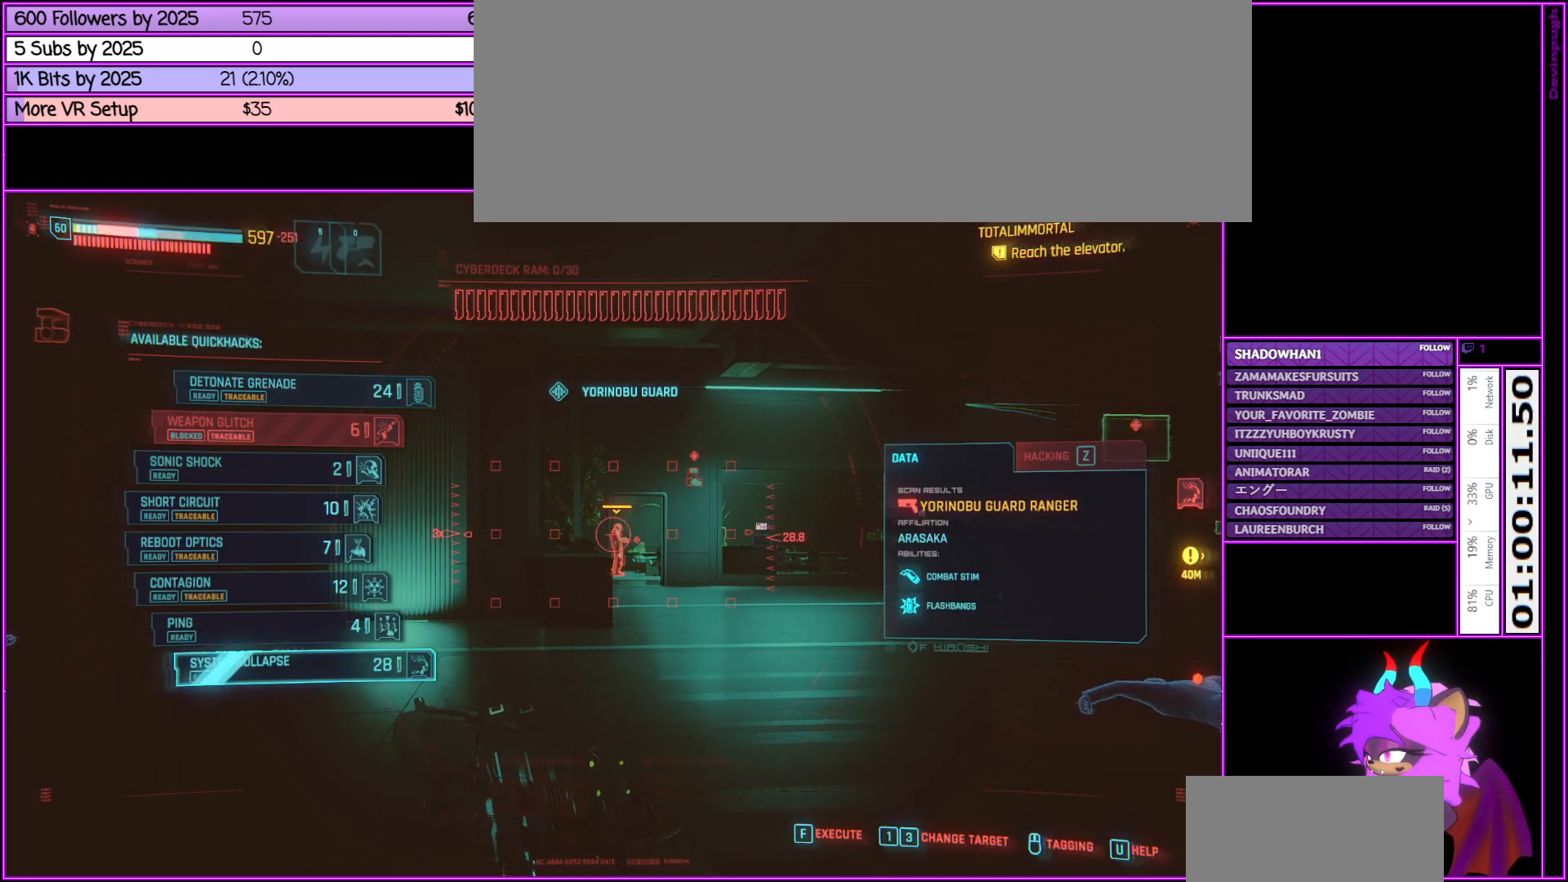
{"keys": ["tab"], "mouse": [], "events": [[83, "f", "up"]]}
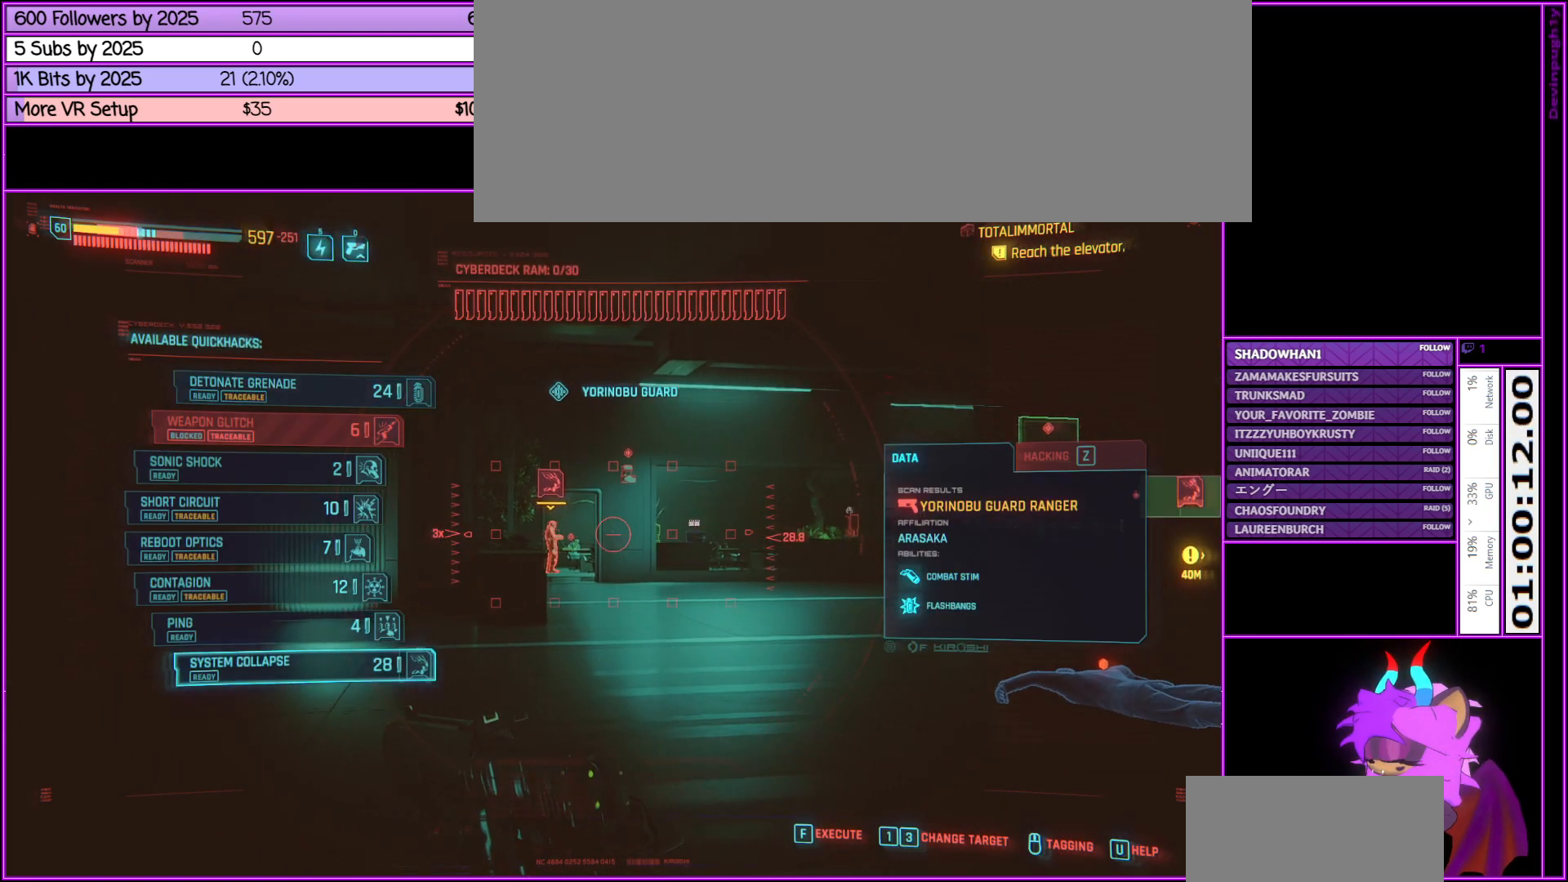
{"keys": ["tab", "x"], "mouse": [], "events": [[450, "x", "down"]]}
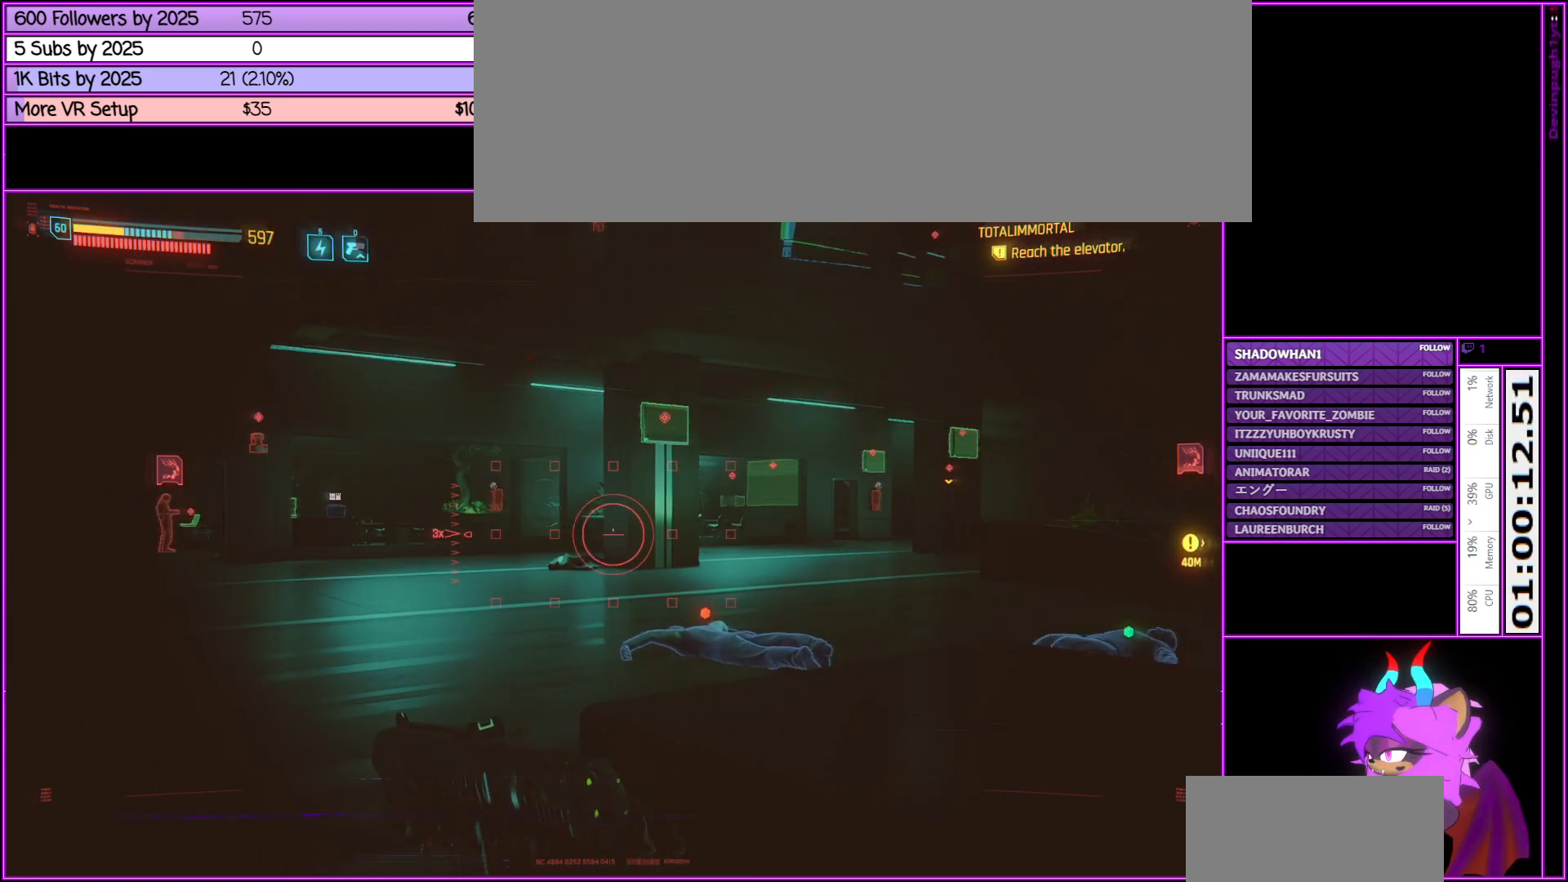
{"keys": ["tab"], "mouse": [], "events": [[116, "x", "up"]]}
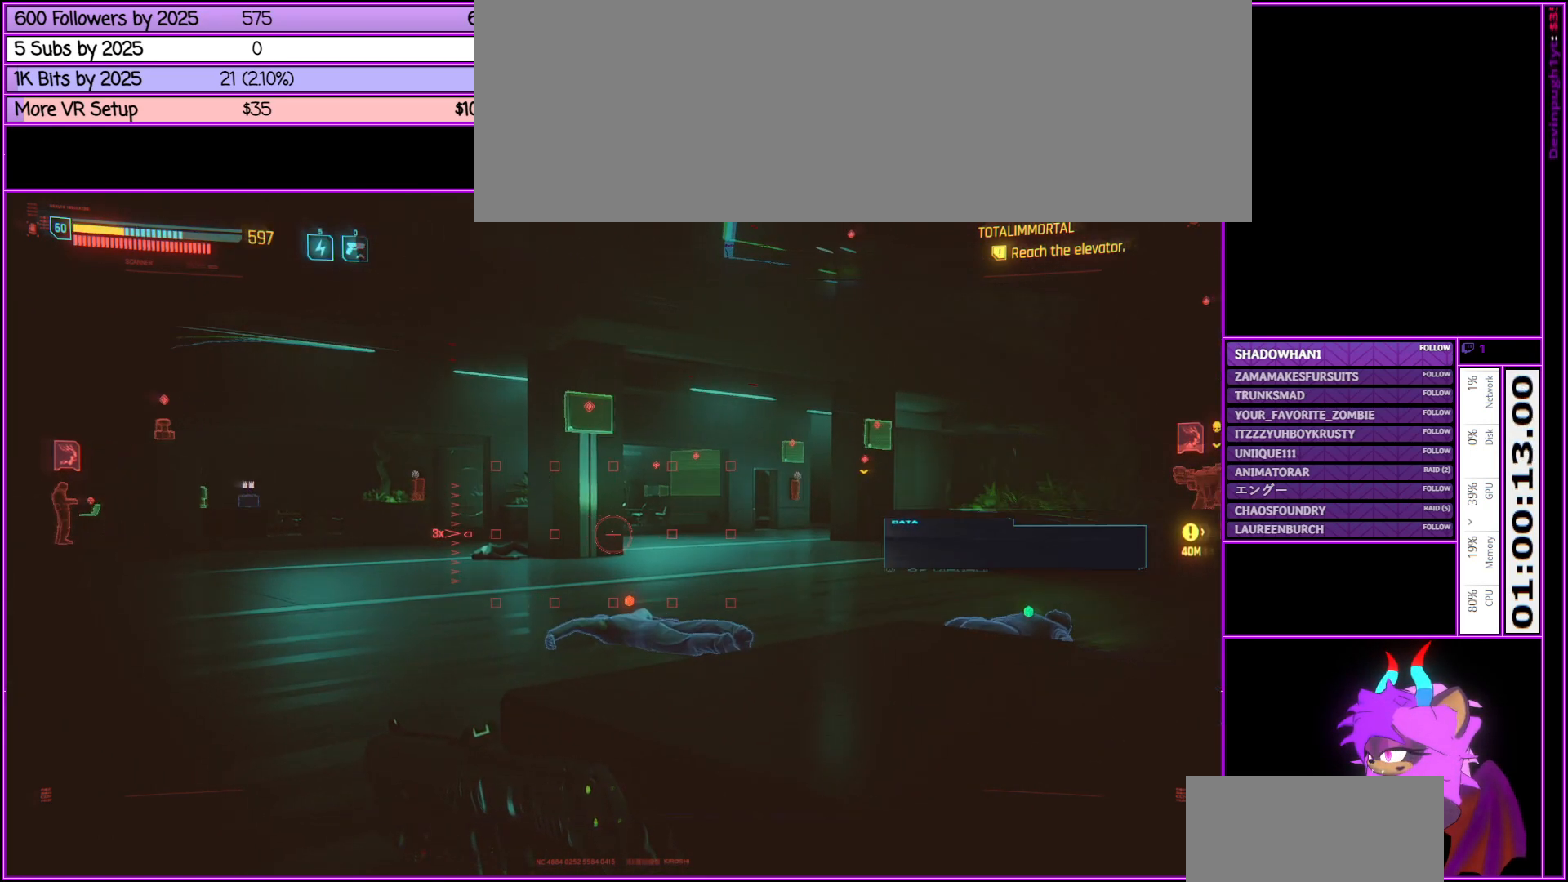
{"keys": ["tab"], "mouse": [], "events": []}
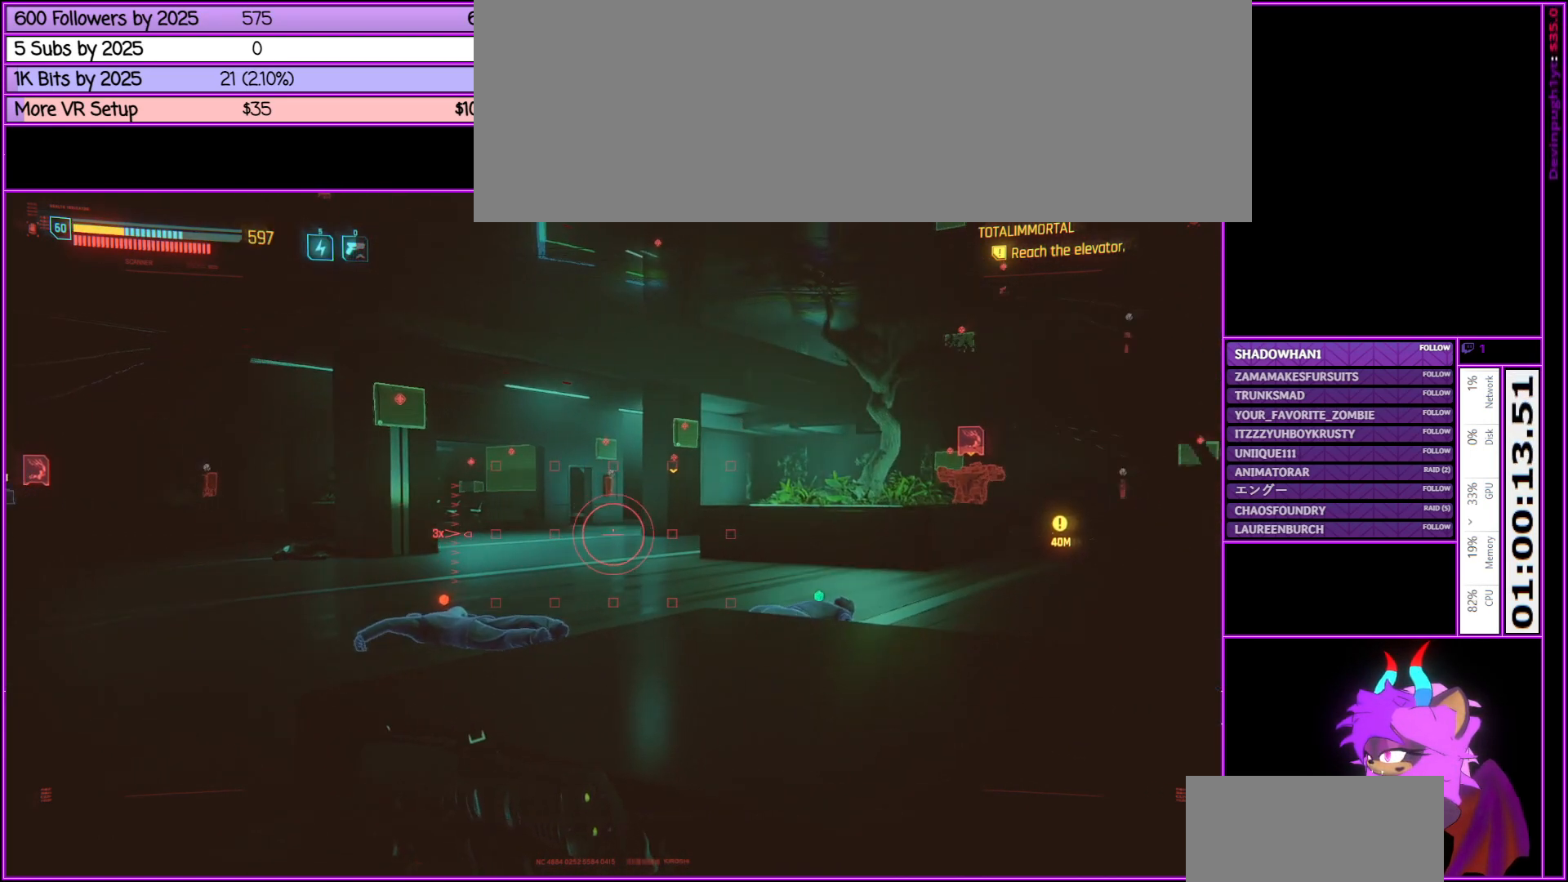
{"keys": ["tab"], "mouse": [], "events": []}
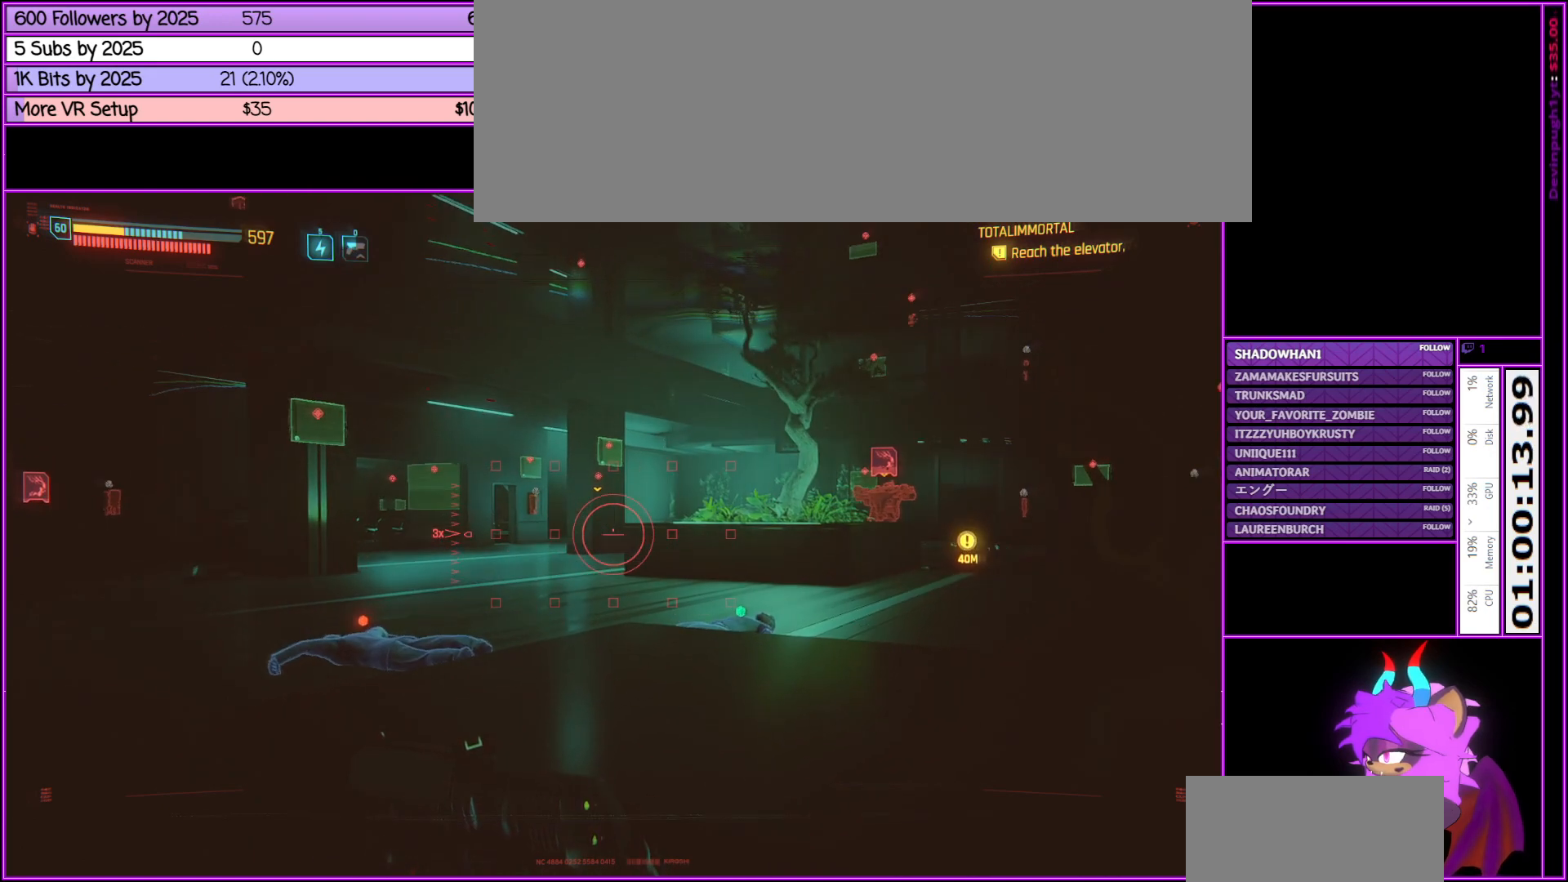
{"keys": ["tab"], "mouse": [], "events": []}
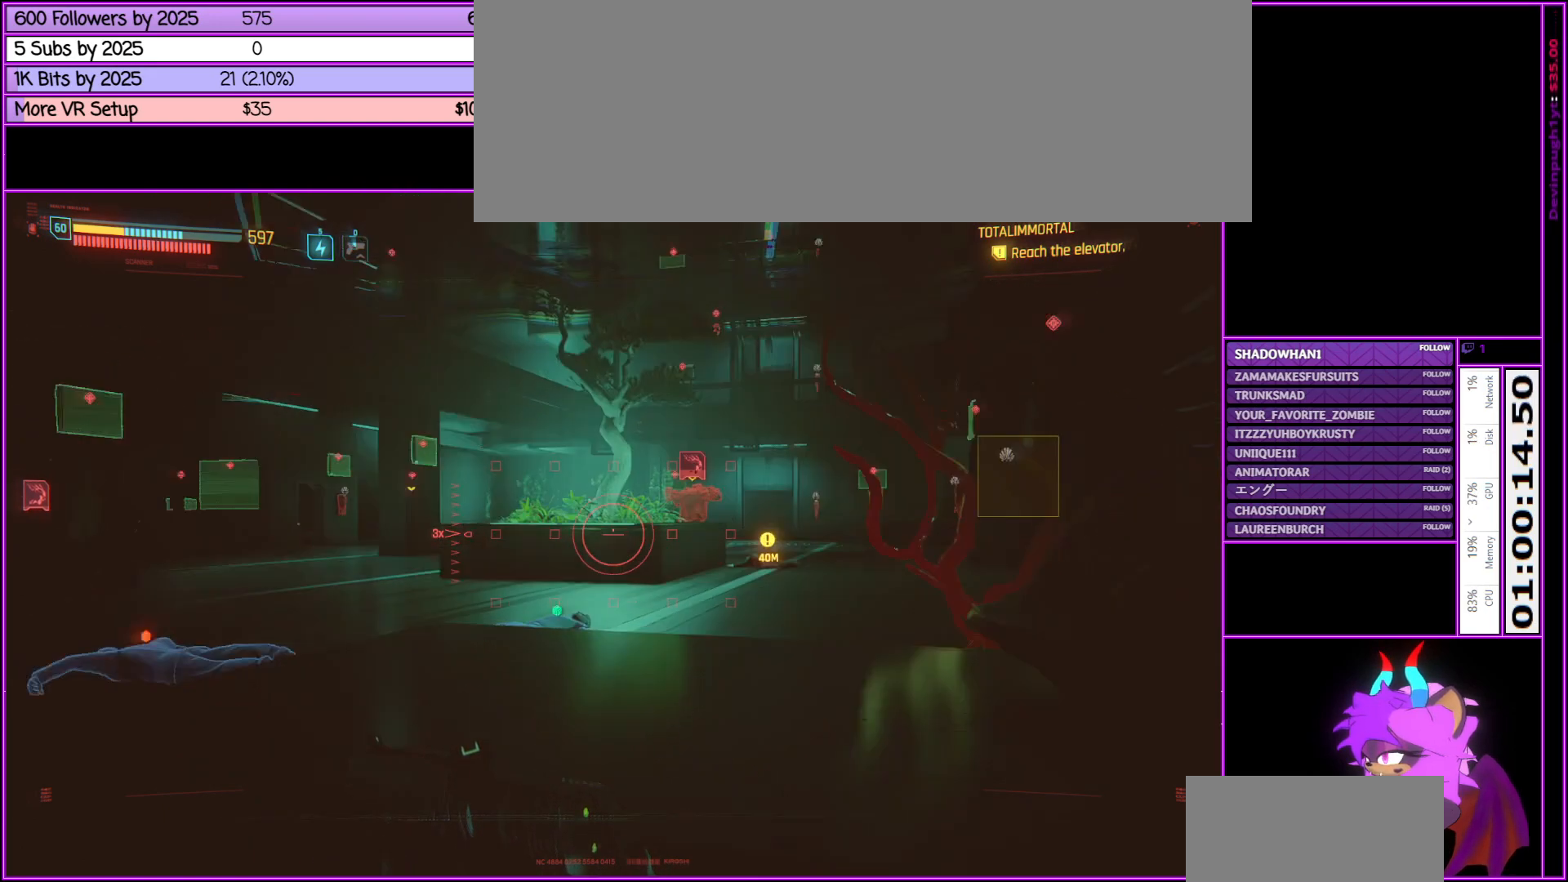
{"keys": ["tab"], "mouse": [], "events": []}
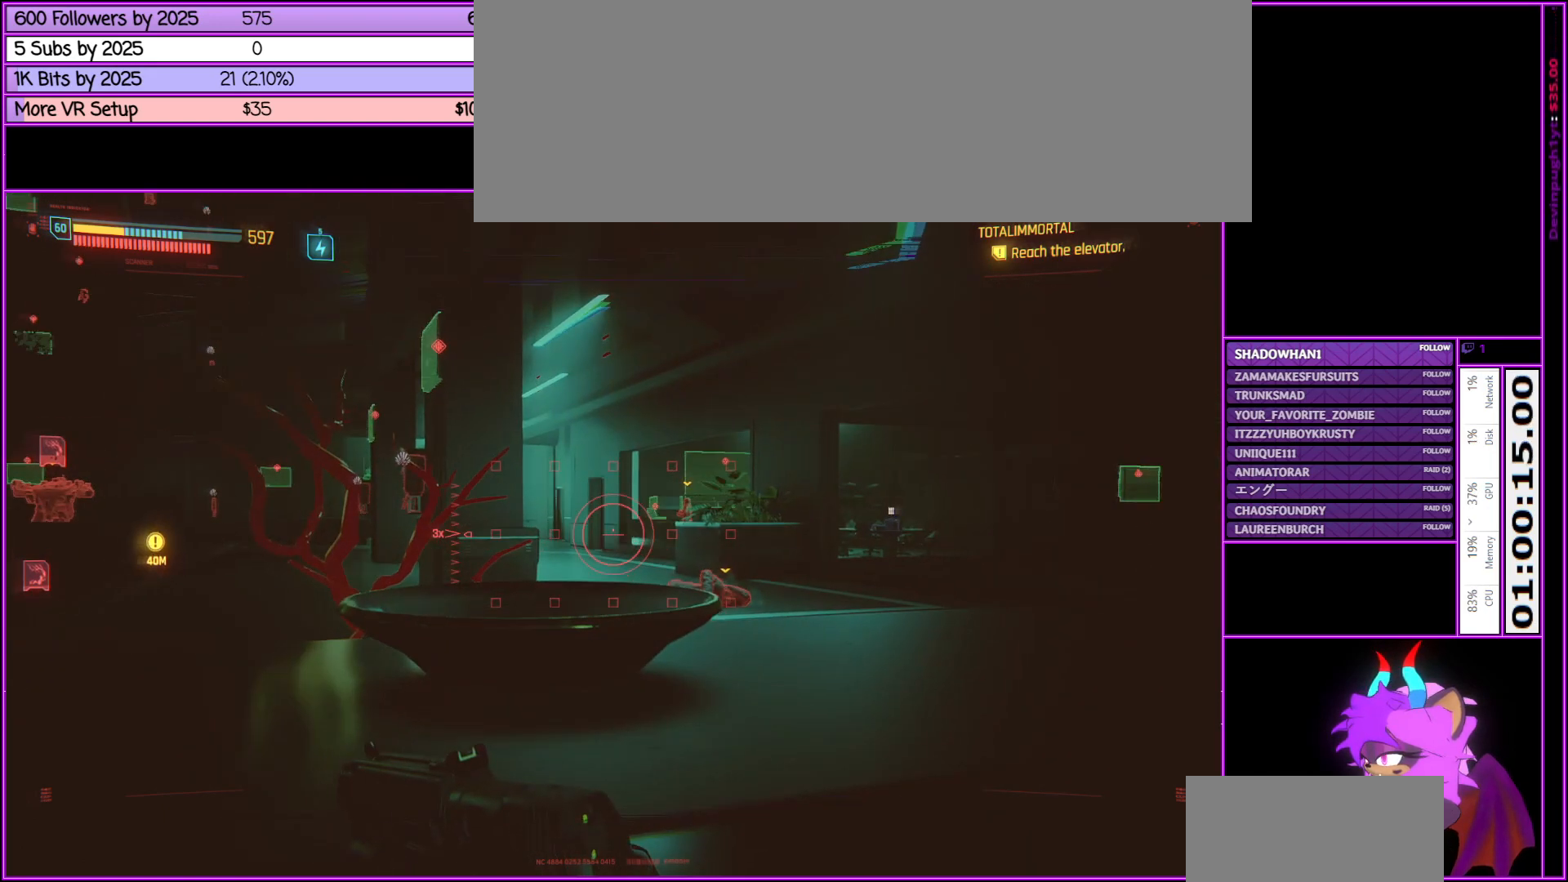
{"keys": ["tab"], "mouse": [], "events": []}
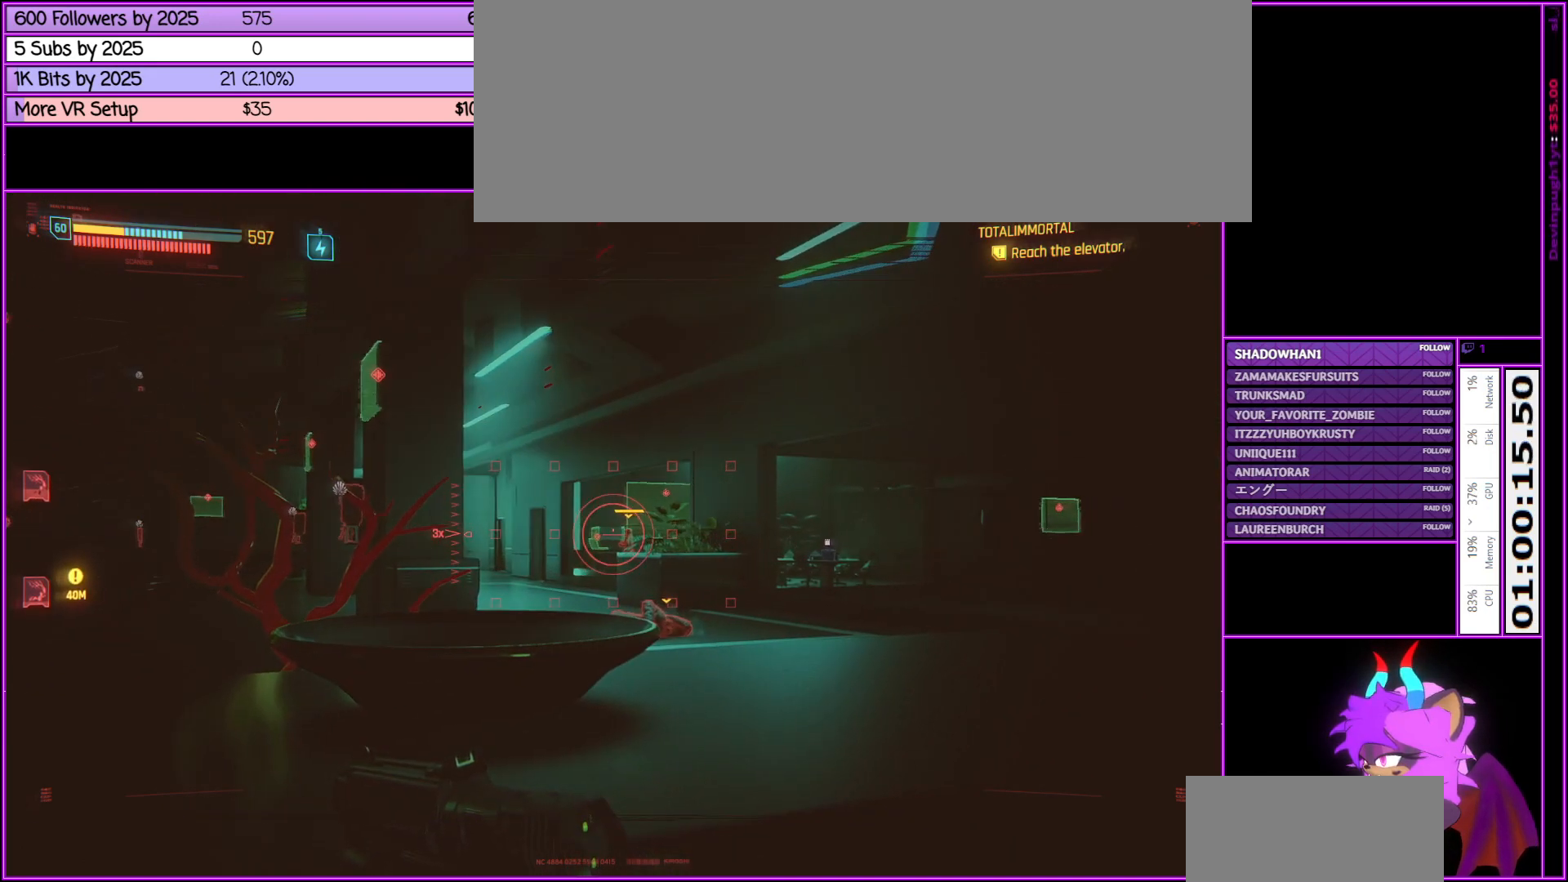
{"keys": ["tab"], "mouse": [], "events": []}
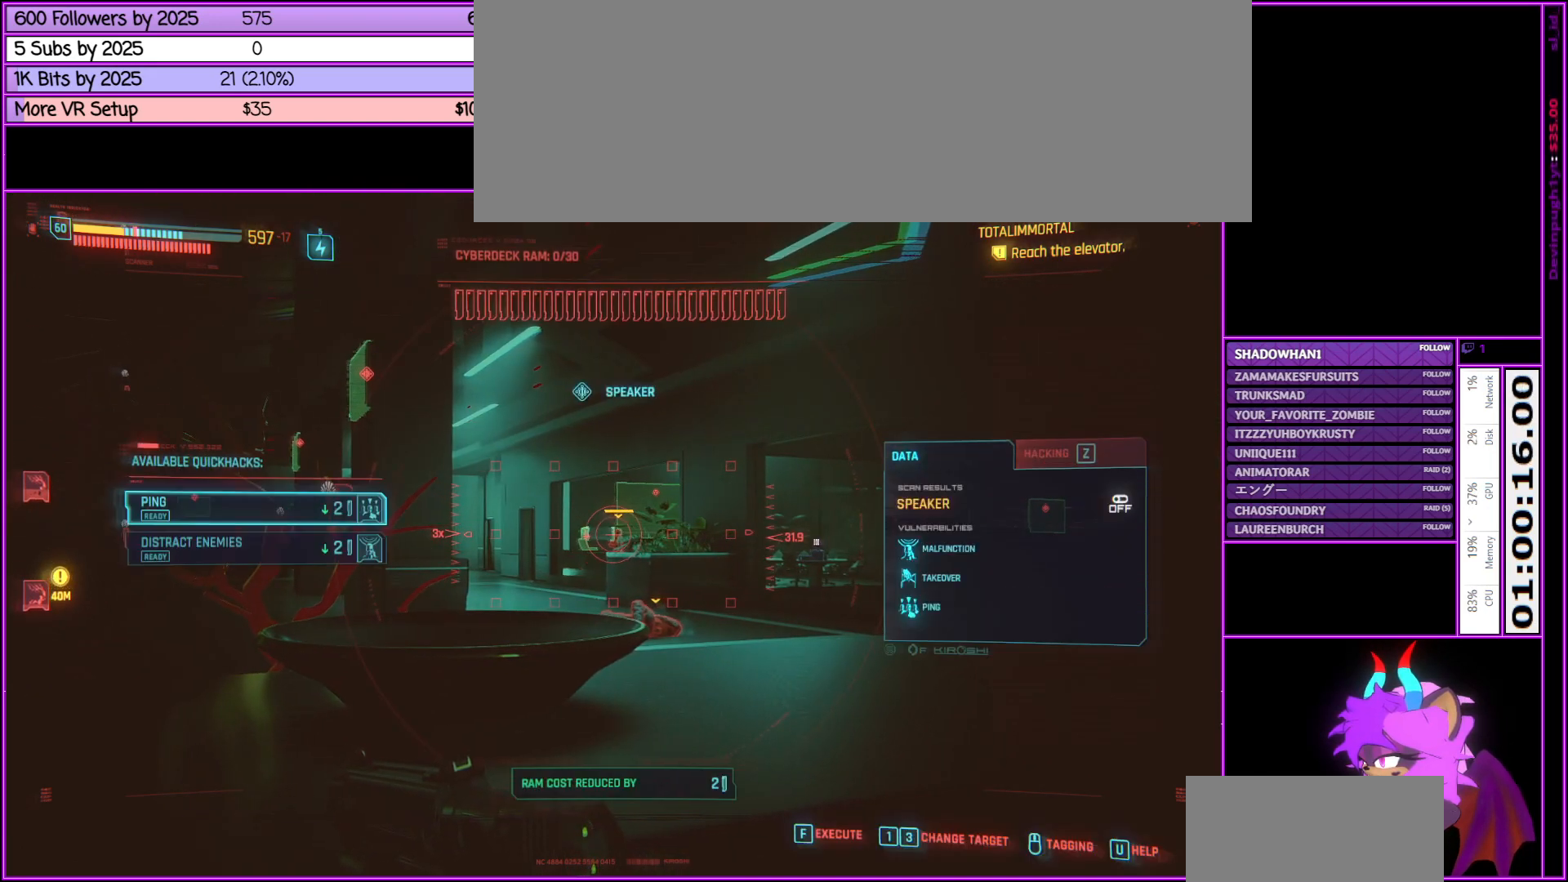
{"keys": ["tab"], "mouse": [], "events": [[200, "mouse_wheel_up", "down"], [233, "mouse_wheel_up", "up"]]}
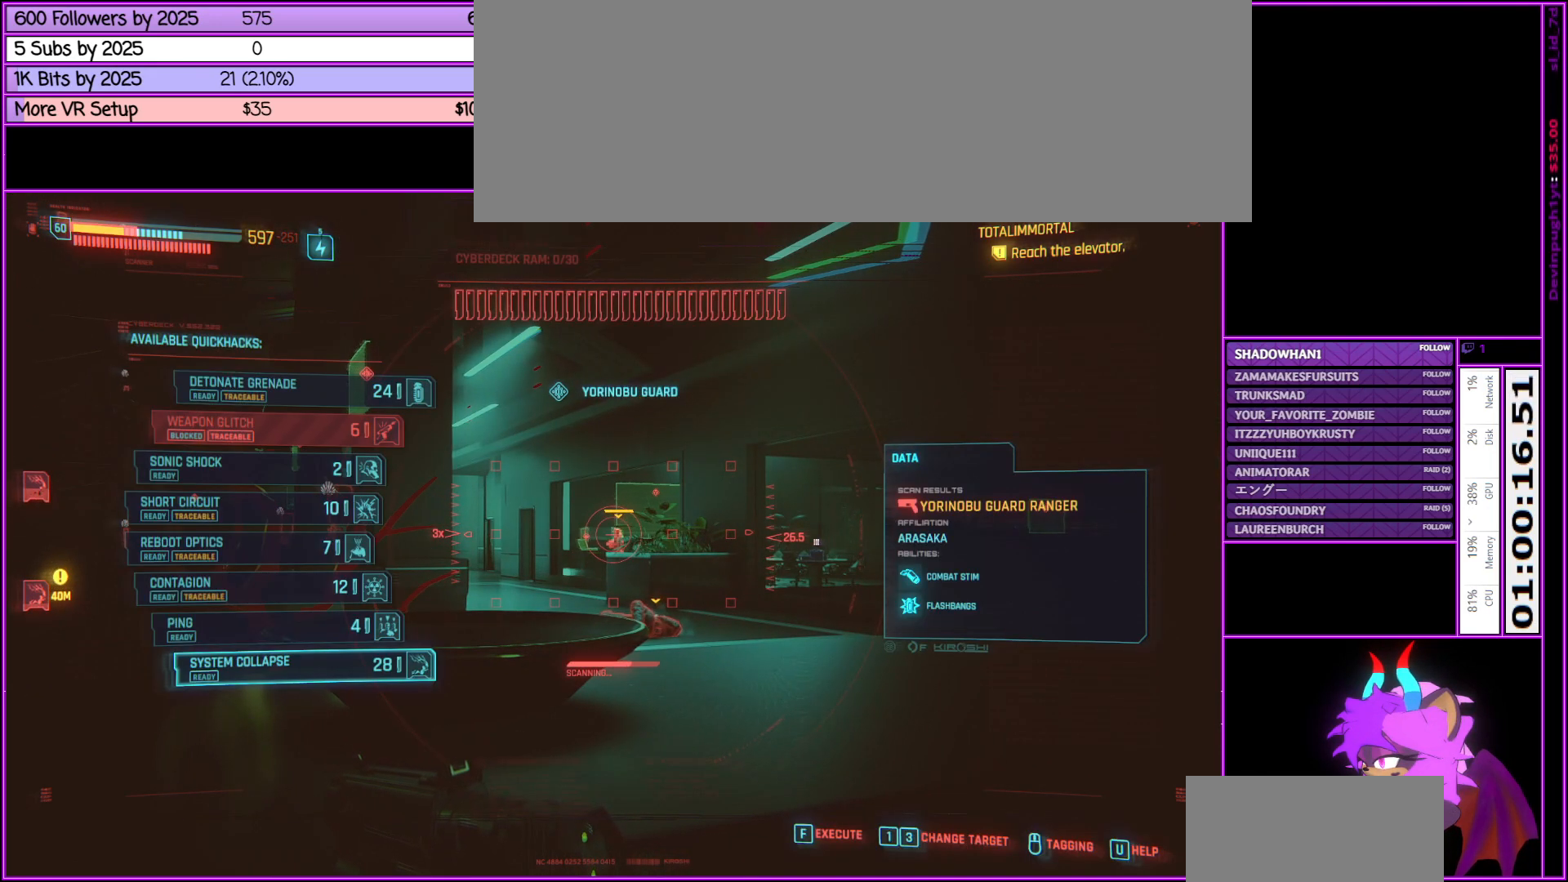
{"keys": ["tab"], "mouse": [], "events": []}
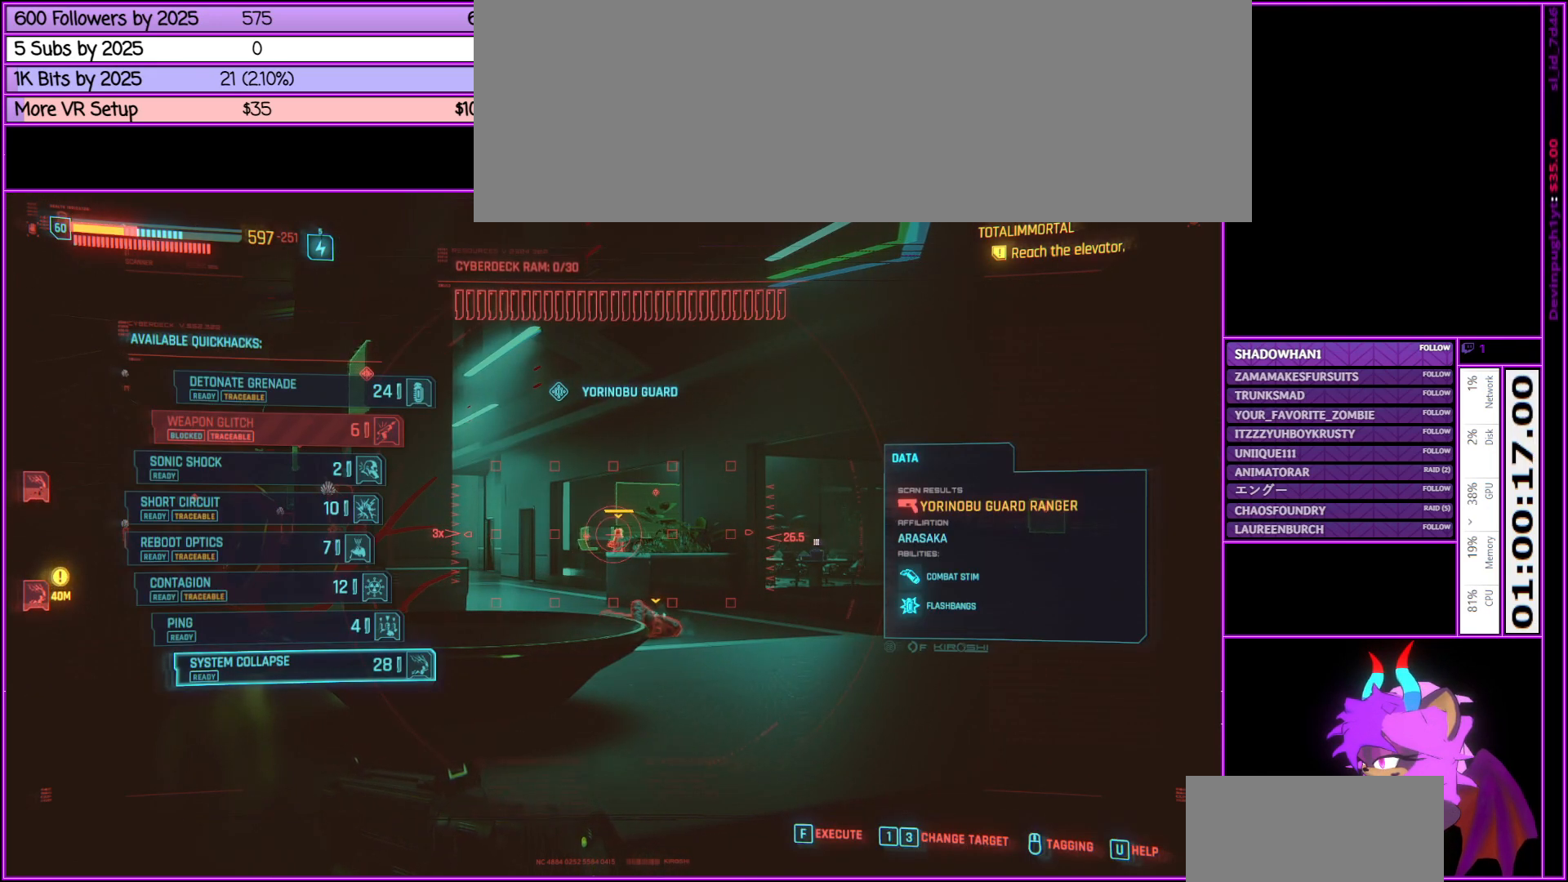
{"keys": ["tab"], "mouse": [], "events": [[33, "f", "down"], [183, "f", "up"]]}
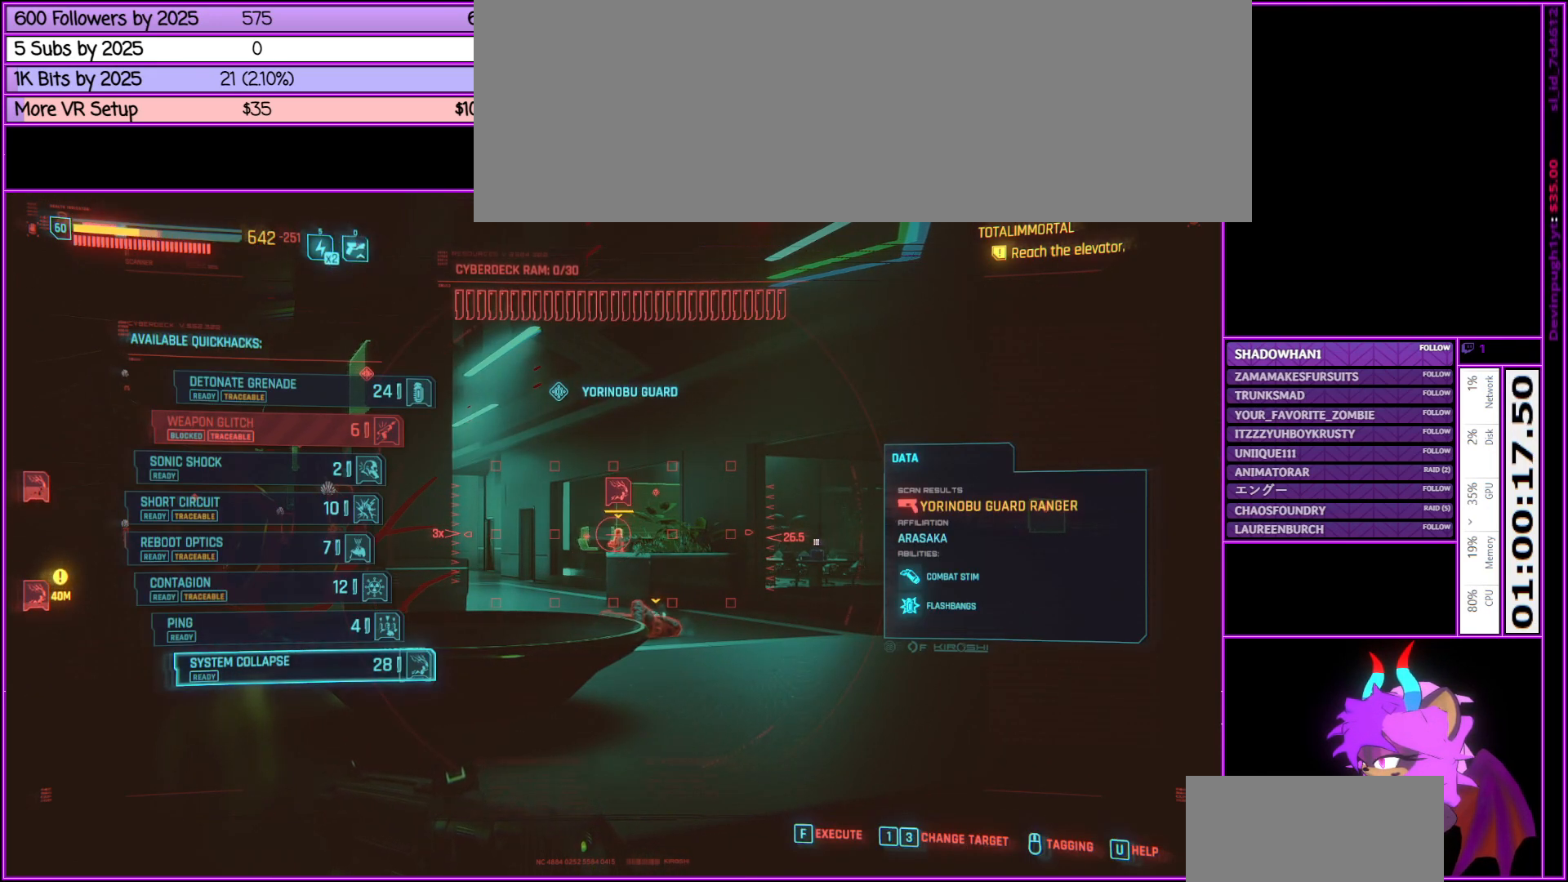
{"keys": ["tab"], "mouse": [], "events": []}
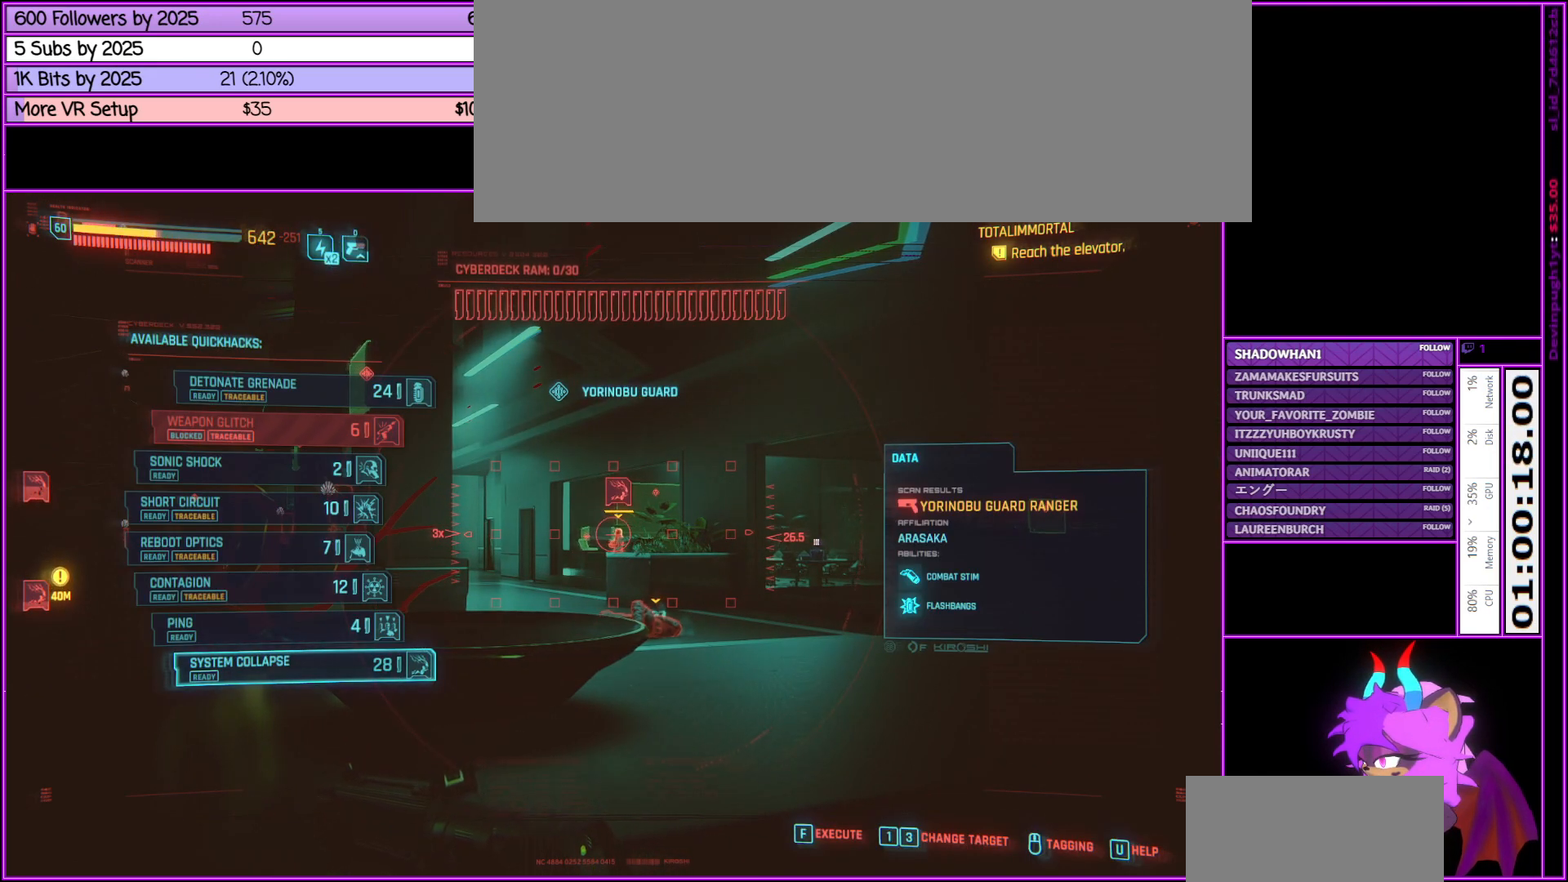
{"keys": ["tab"], "mouse": [], "events": []}
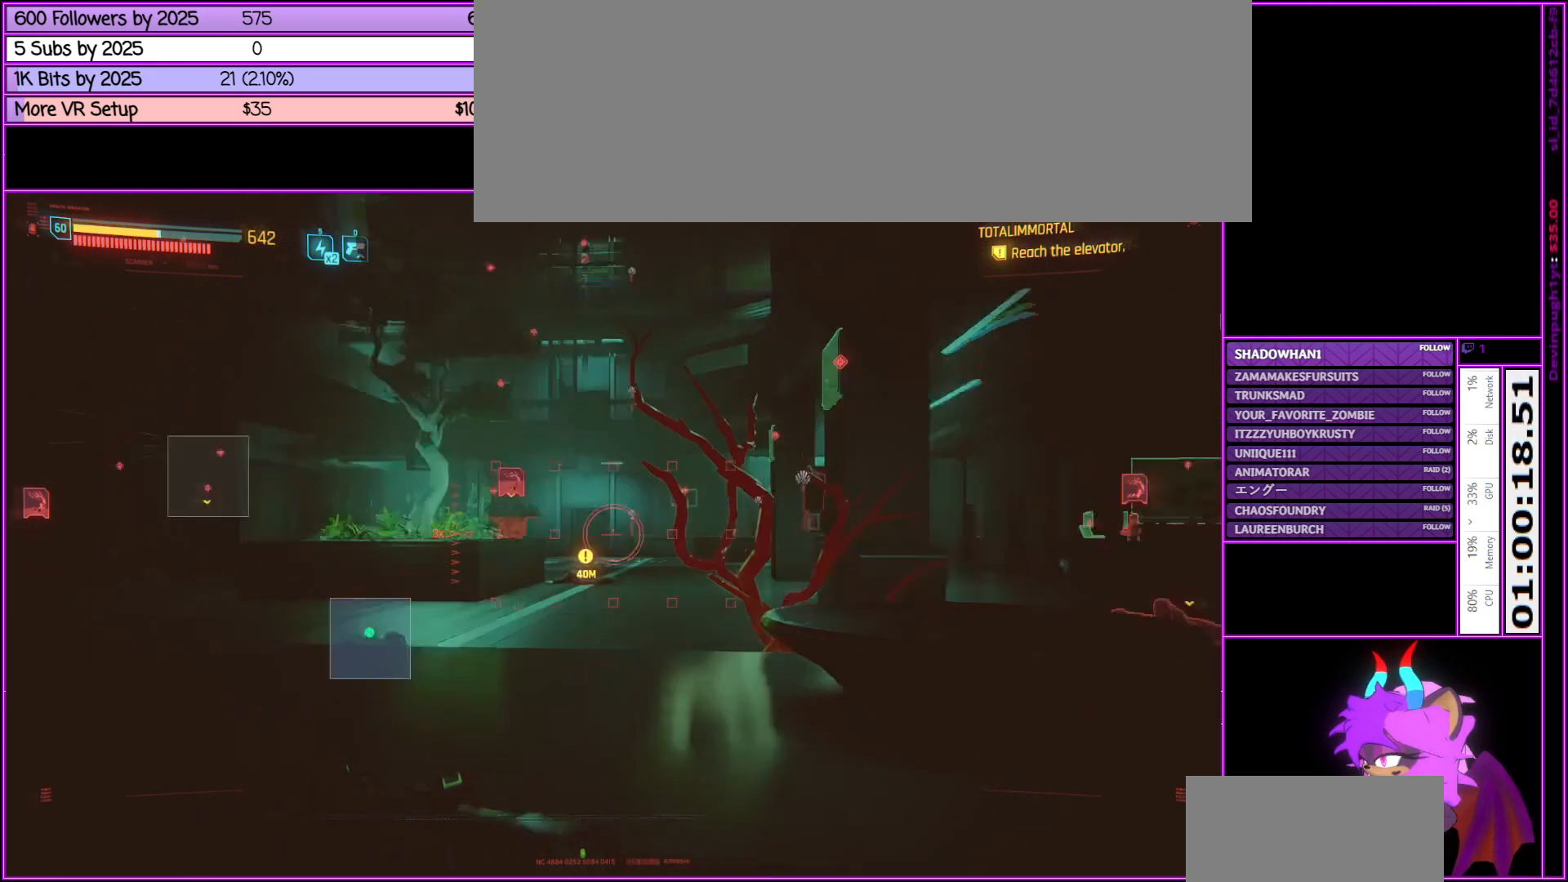
{"keys": [], "mouse": [], "events": [[316, "tab", "up"]]}
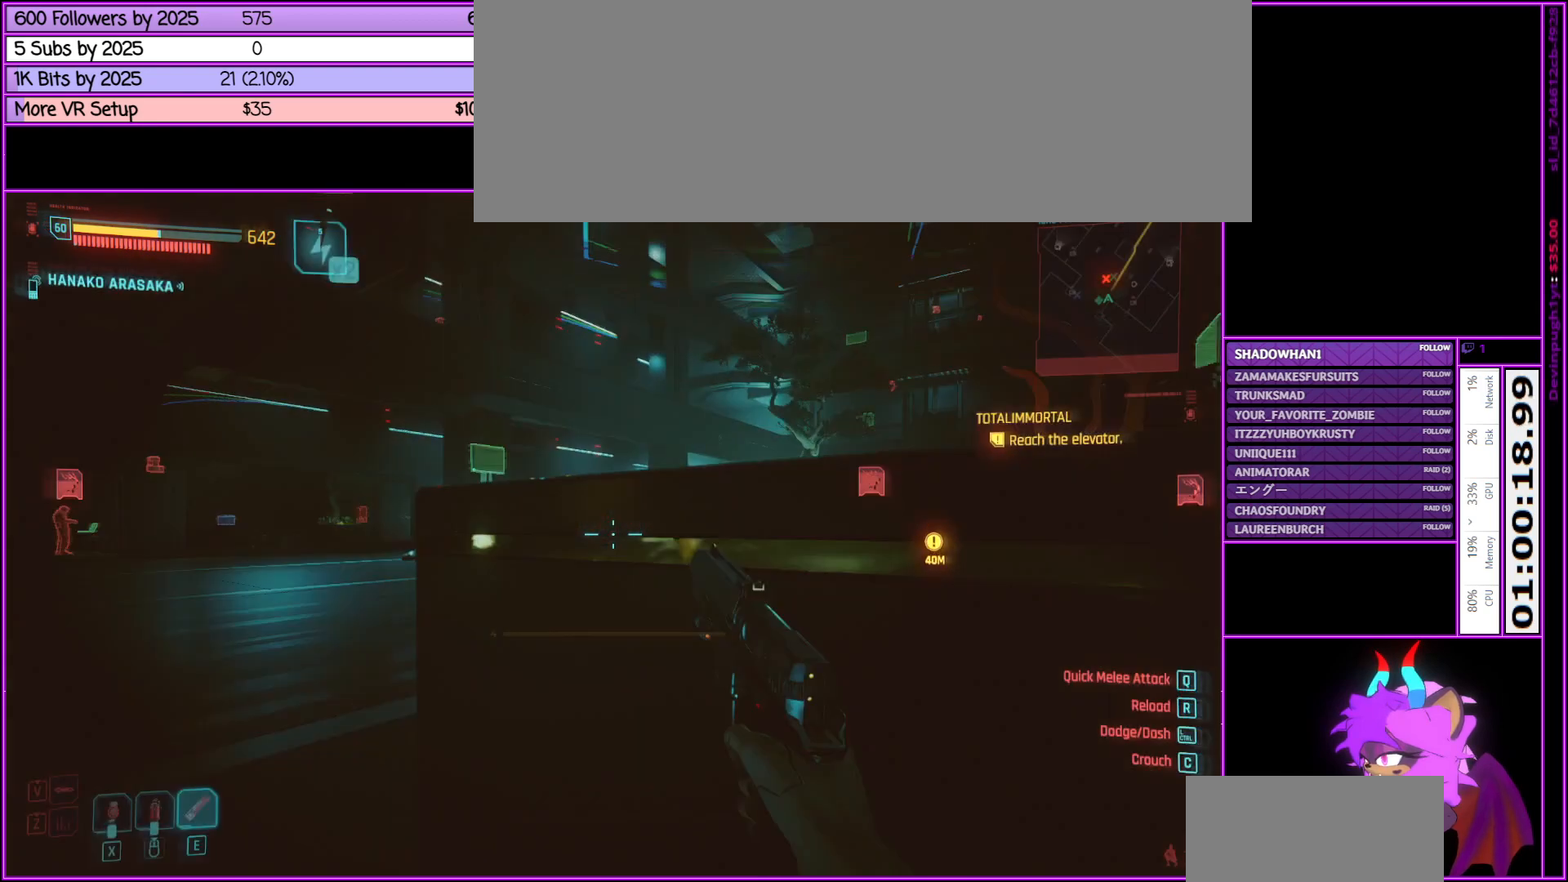
{"keys": [], "mouse": [], "events": [[283, "x", "down"], [383, "x", "up"]]}
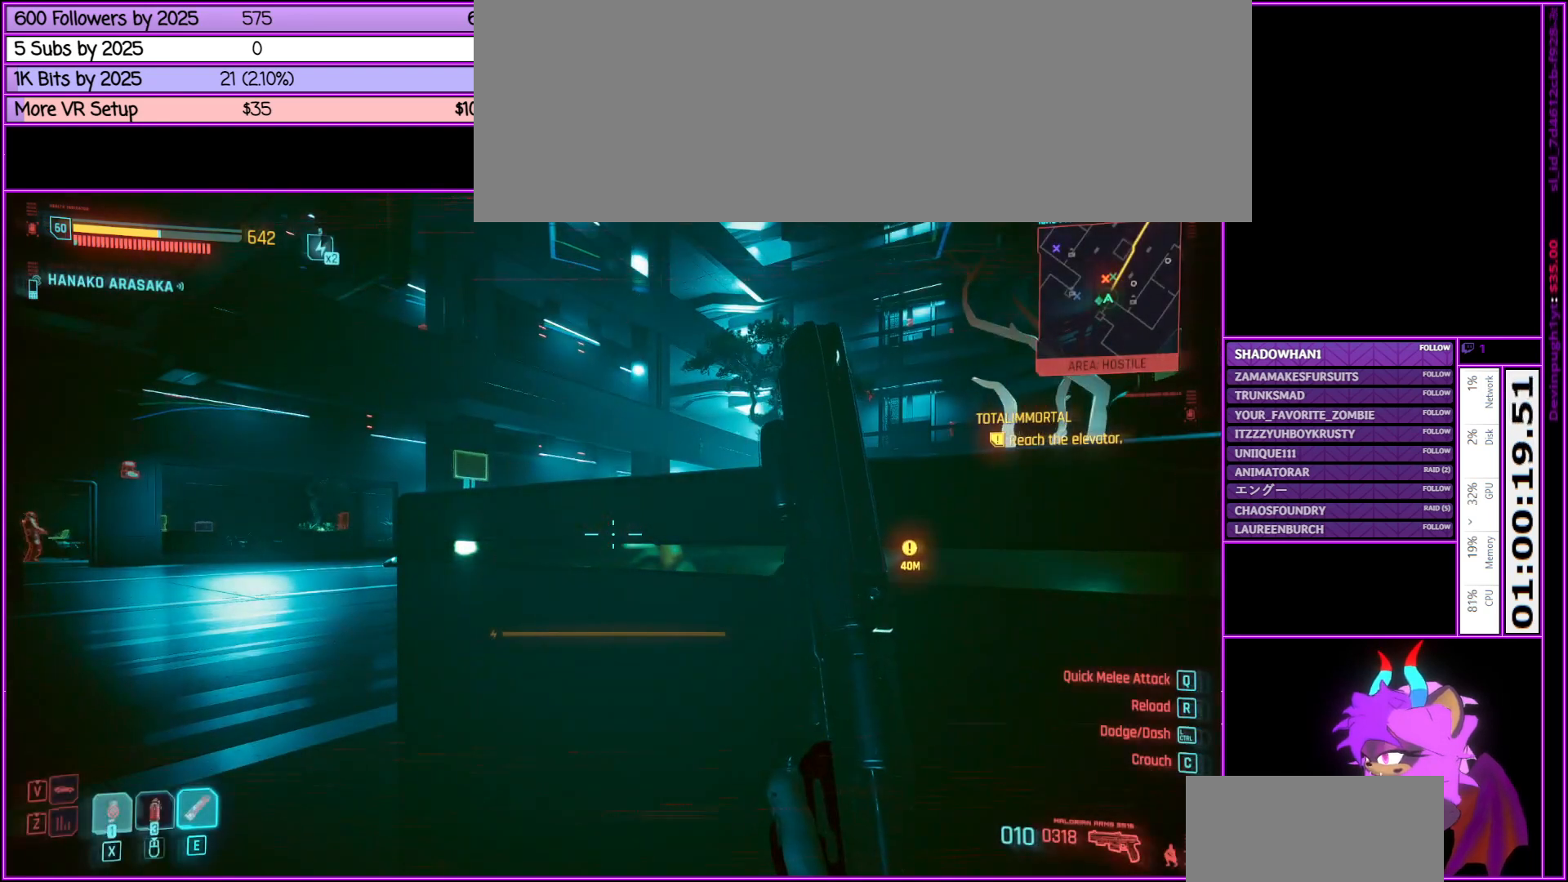
{"keys": [], "mouse": [], "events": []}
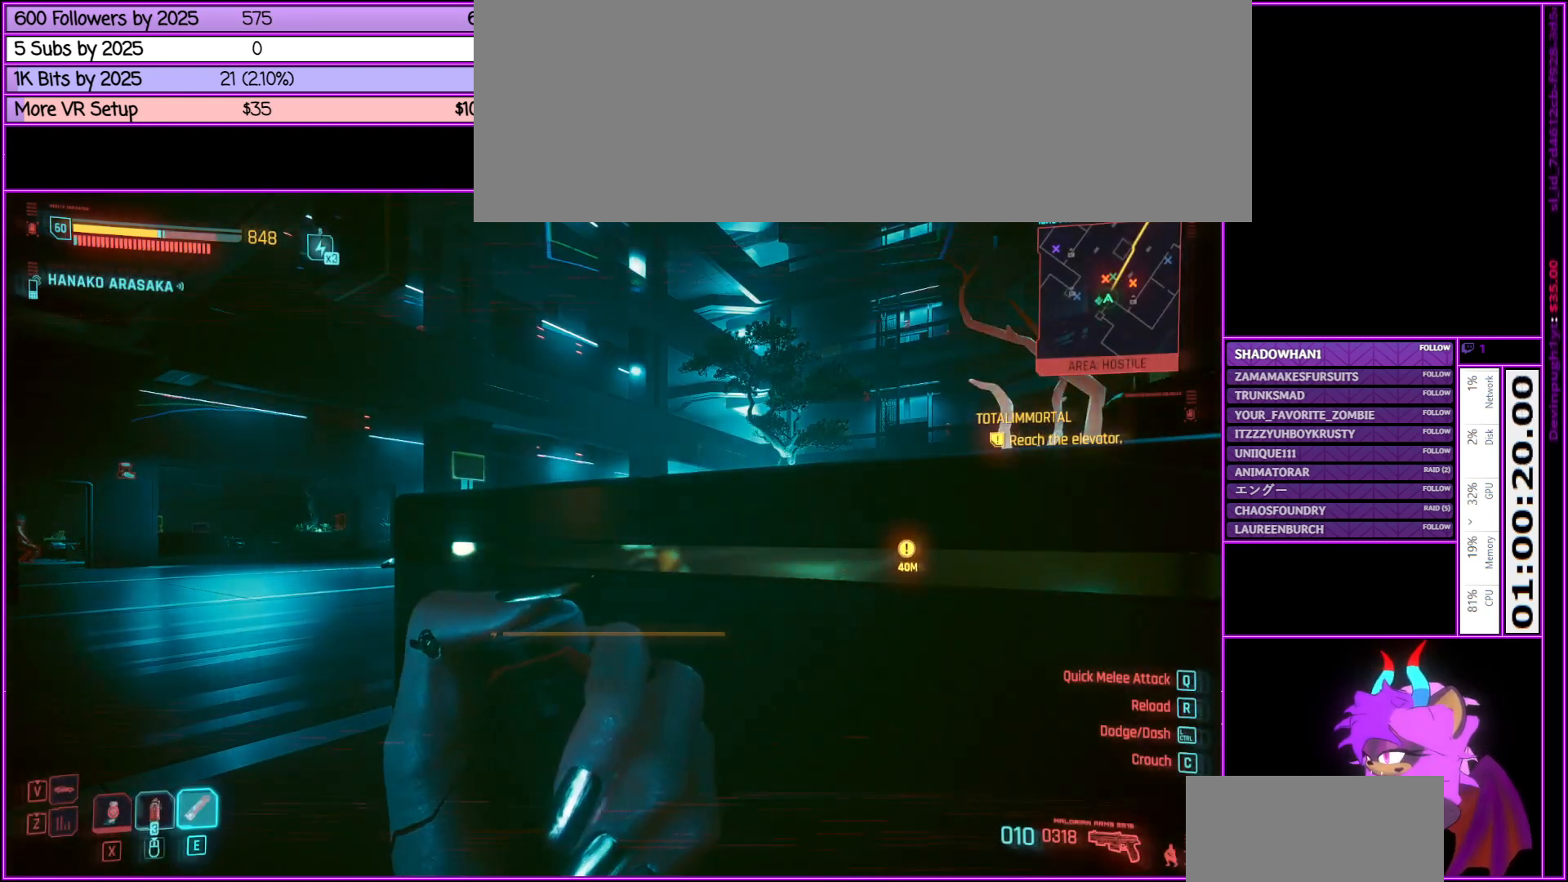
{"keys": [], "mouse": [], "events": []}
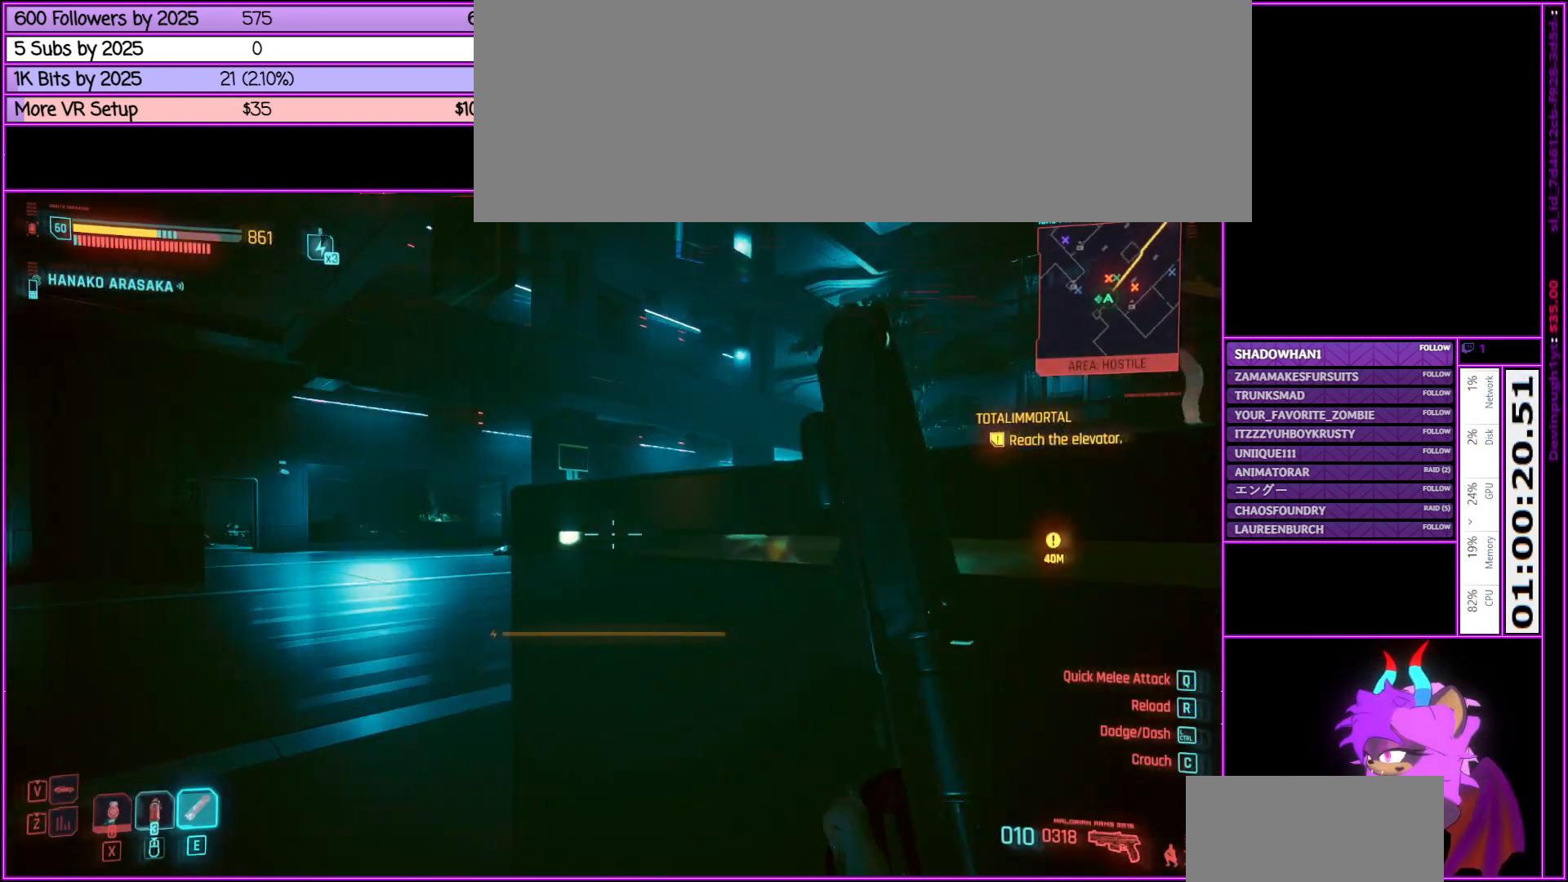
{"keys": [], "mouse": [], "events": []}
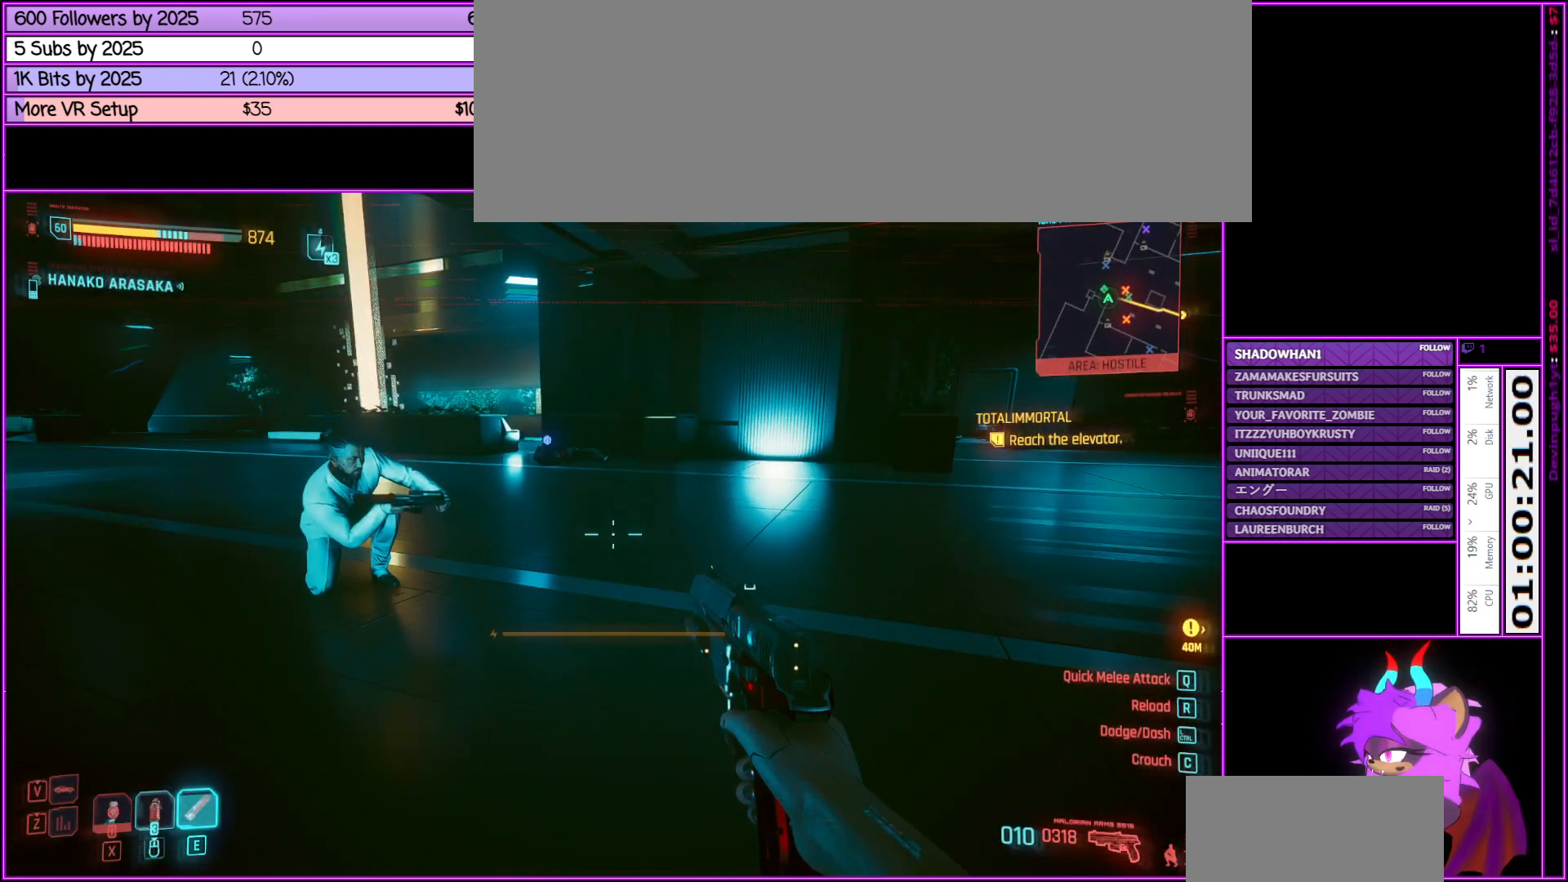
{"keys": [], "mouse": [], "events": [[300, "e", "down"], [450, "e", "up"]]}